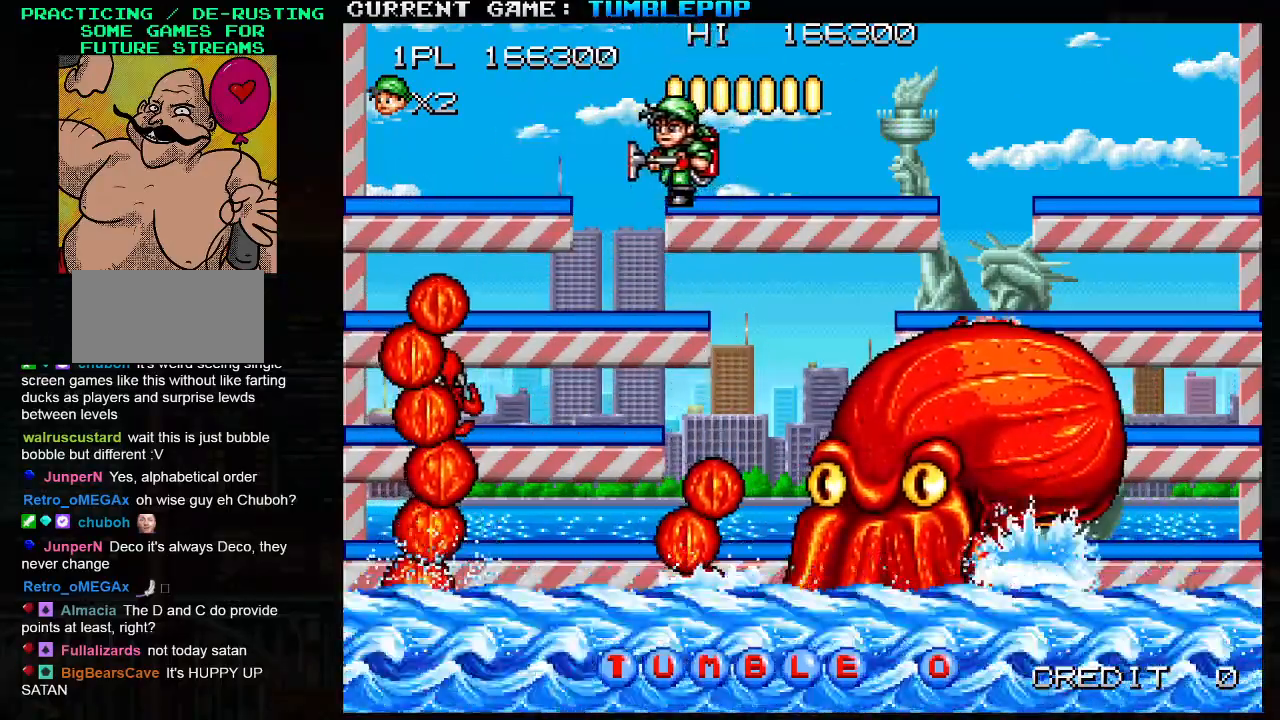
Gameplay with a controller (arcade stick); each line is a JSON object with the inputs held at the frame after it. "events" lists button and stick changes between this image and that frame as [ms after this image, input, new state], when the widget could be followed in between. Not read: L3 R3.
{"buttons": ["SQUARE"], "left_stick": "center", "events": [[333, "left_stick", "center"]]}
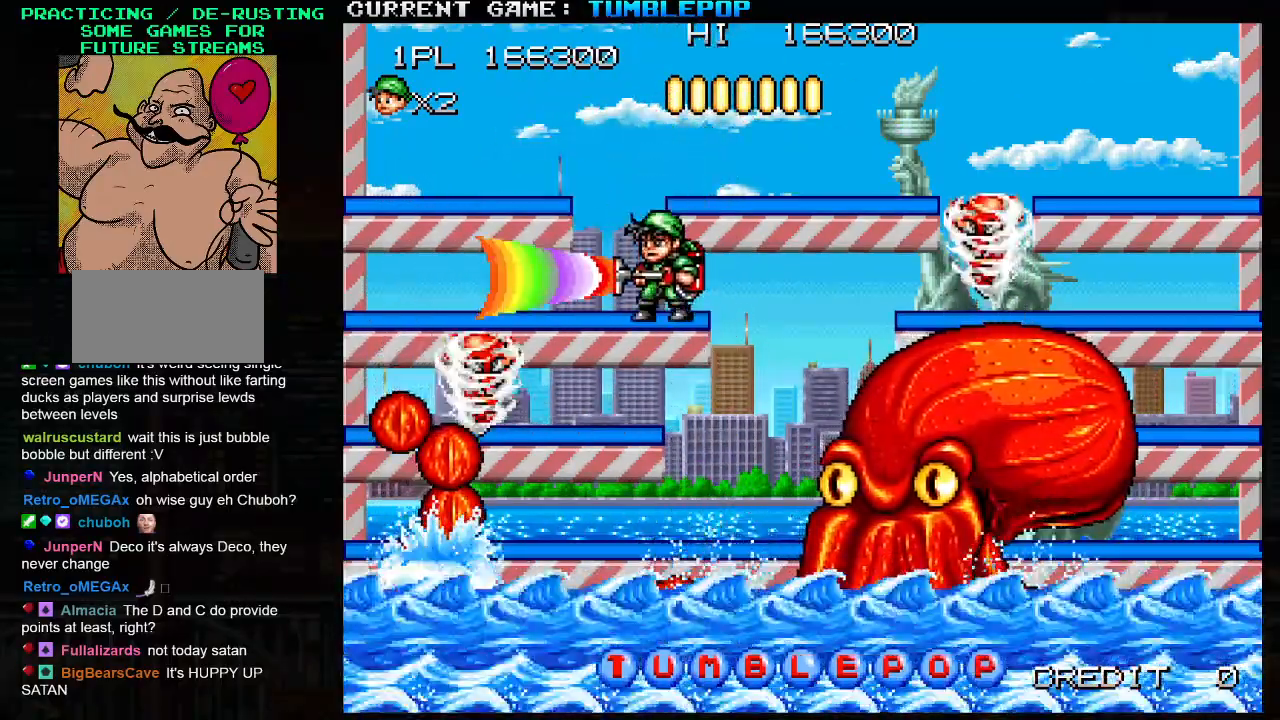
{"buttons": ["SQUARE", "TRIANGLE"], "left_stick": "down", "events": [[283, "left_stick", "left"], [433, "left_stick", "down"], [467, "TRIANGLE", "down"]]}
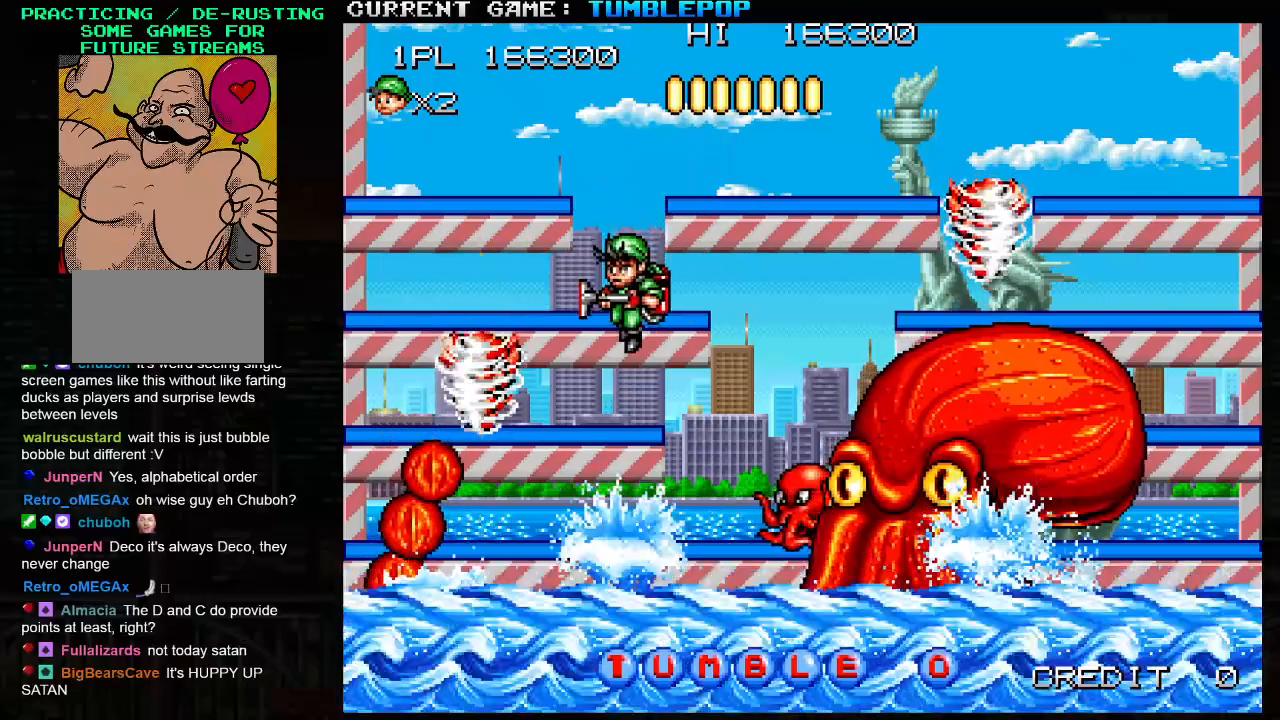
{"buttons": ["SQUARE", "TRIANGLE"], "left_stick": "center", "events": [[83, "left_stick", "center"], [100, "TRIANGLE", "up"], [283, "TRIANGLE", "down"], [400, "TRIANGLE", "up"], [483, "TRIANGLE", "down"]]}
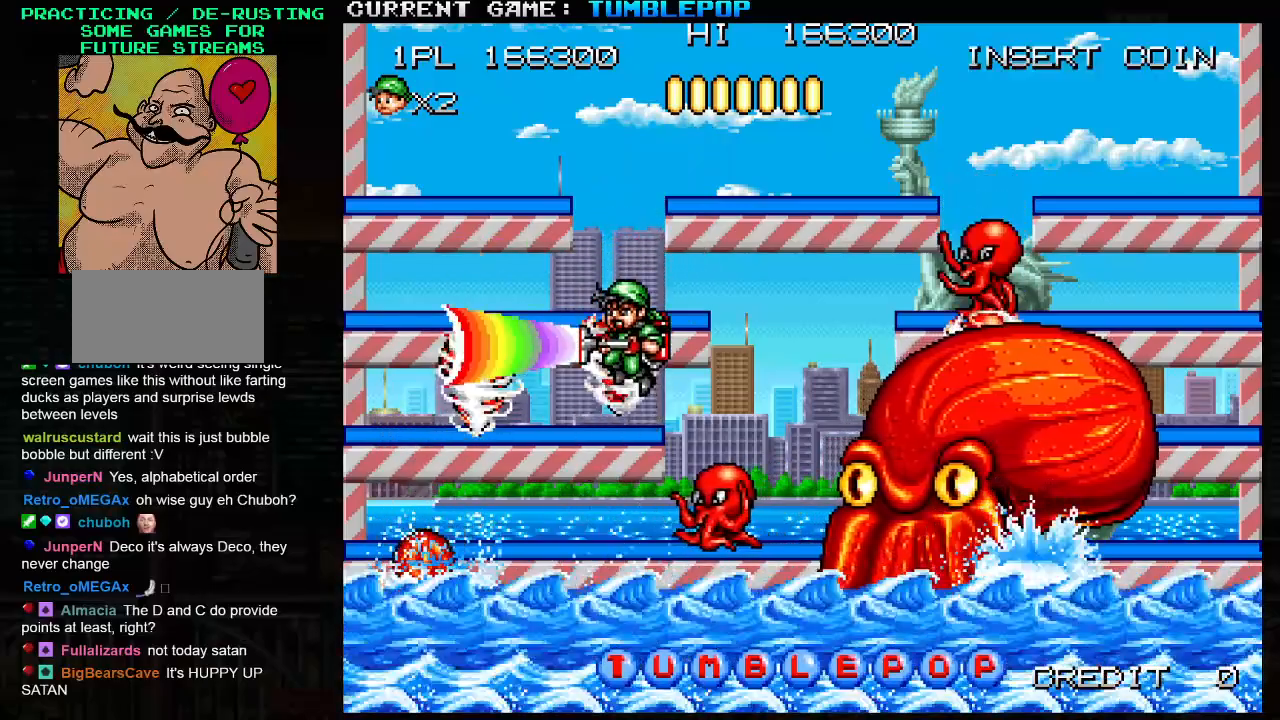
{"buttons": ["SQUARE"], "left_stick": "center", "events": [[67, "left_stick", "right"], [117, "TRIANGLE", "up"], [283, "left_stick", "center"]]}
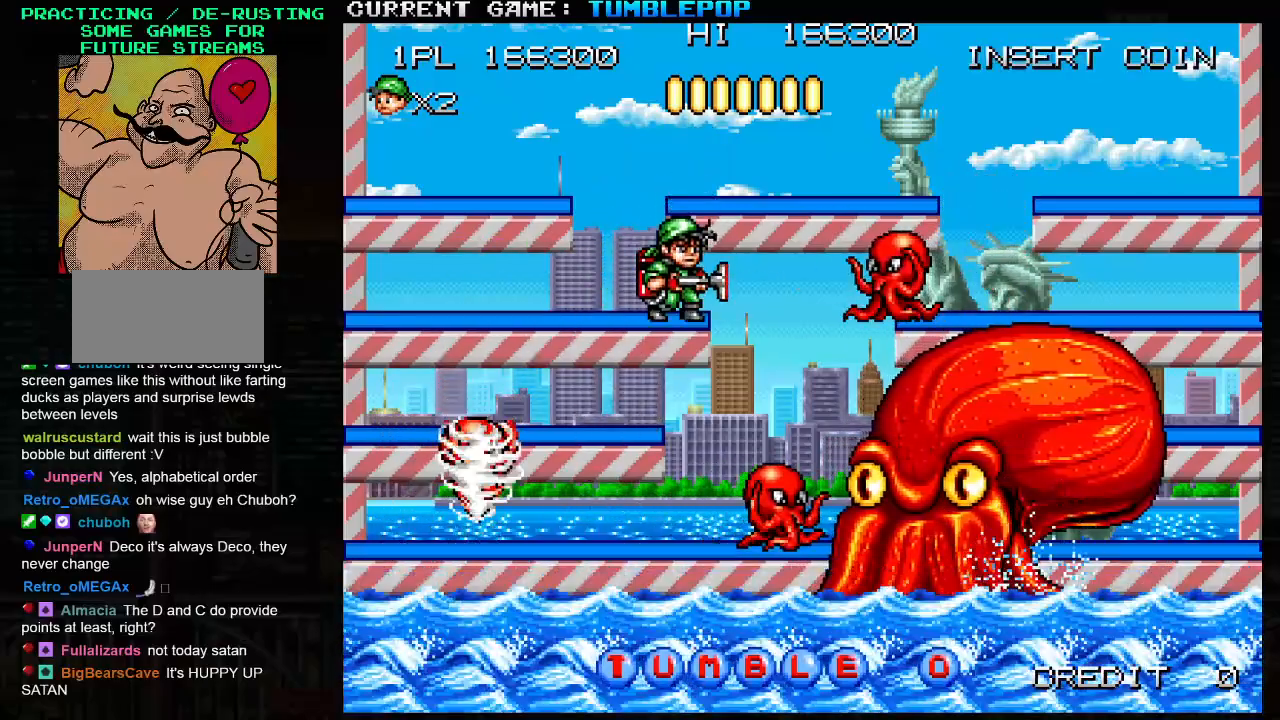
{"buttons": ["SQUARE"], "left_stick": "center", "events": [[333, "left_stick", "right"], [350, "TRIANGLE", "down"], [417, "left_stick", "center"], [450, "TRIANGLE", "up"]]}
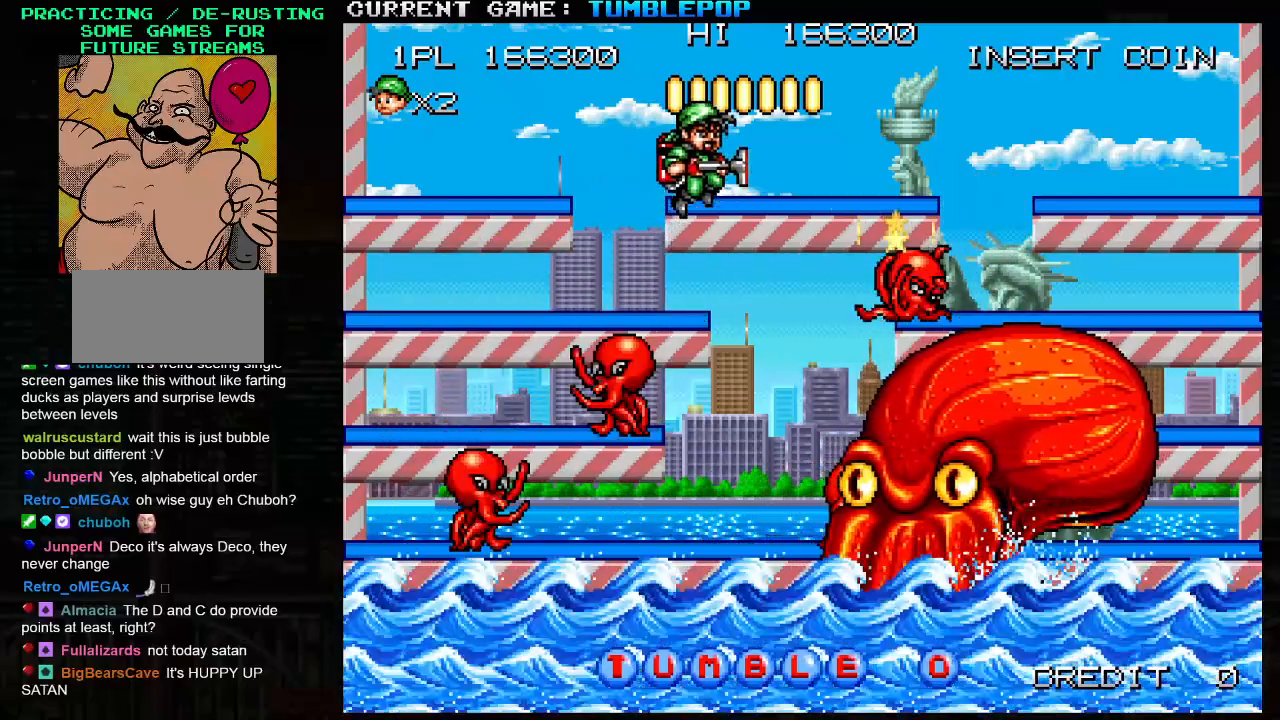
{"buttons": ["SQUARE"], "left_stick": "center", "events": [[183, "left_stick", "right"], [317, "left_stick", "center"]]}
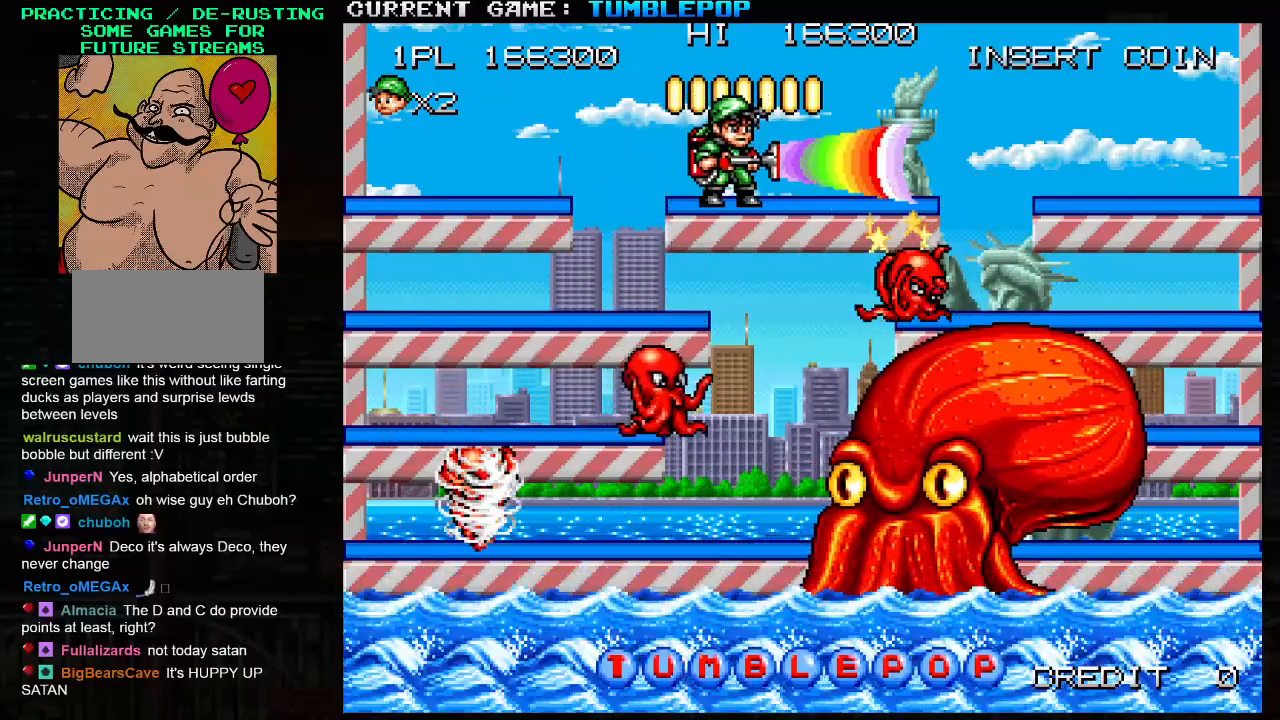
{"buttons": ["SQUARE"], "left_stick": "left", "events": [[200, "TRIANGLE", "down"], [233, "left_stick", "left"], [350, "TRIANGLE", "up"]]}
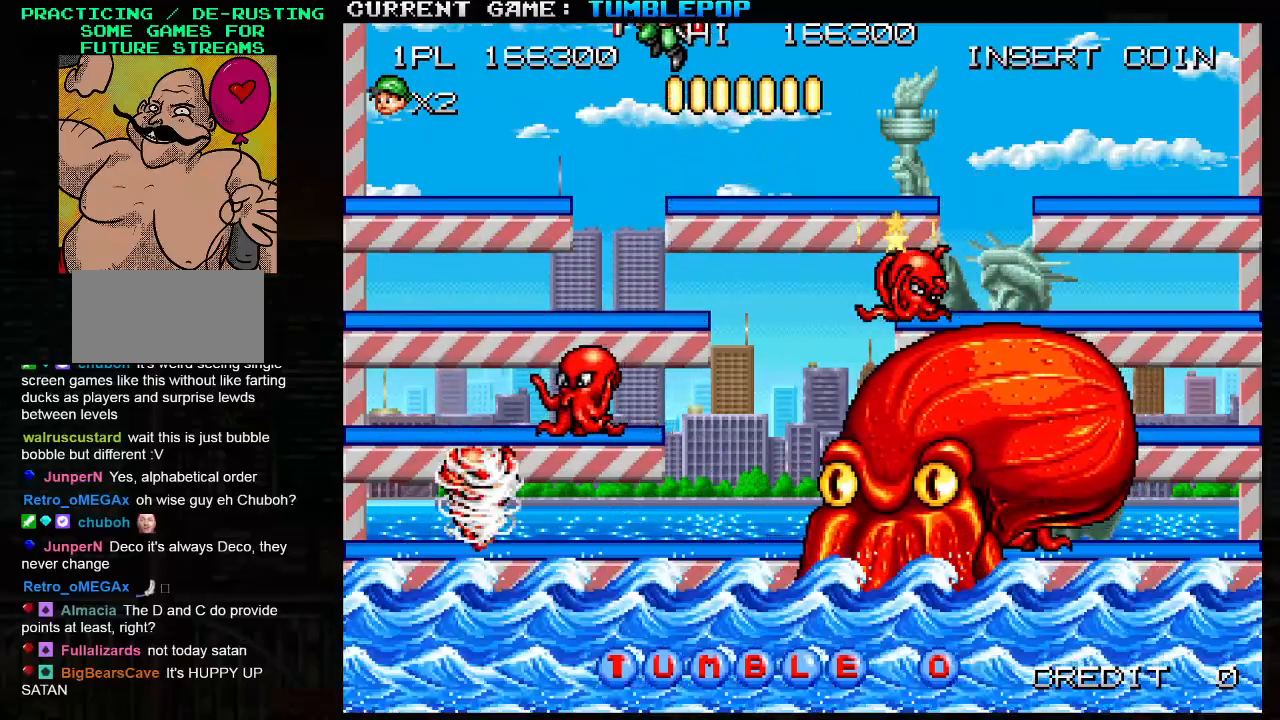
{"buttons": ["SQUARE"], "left_stick": "center", "events": [[217, "left_stick", "center"]]}
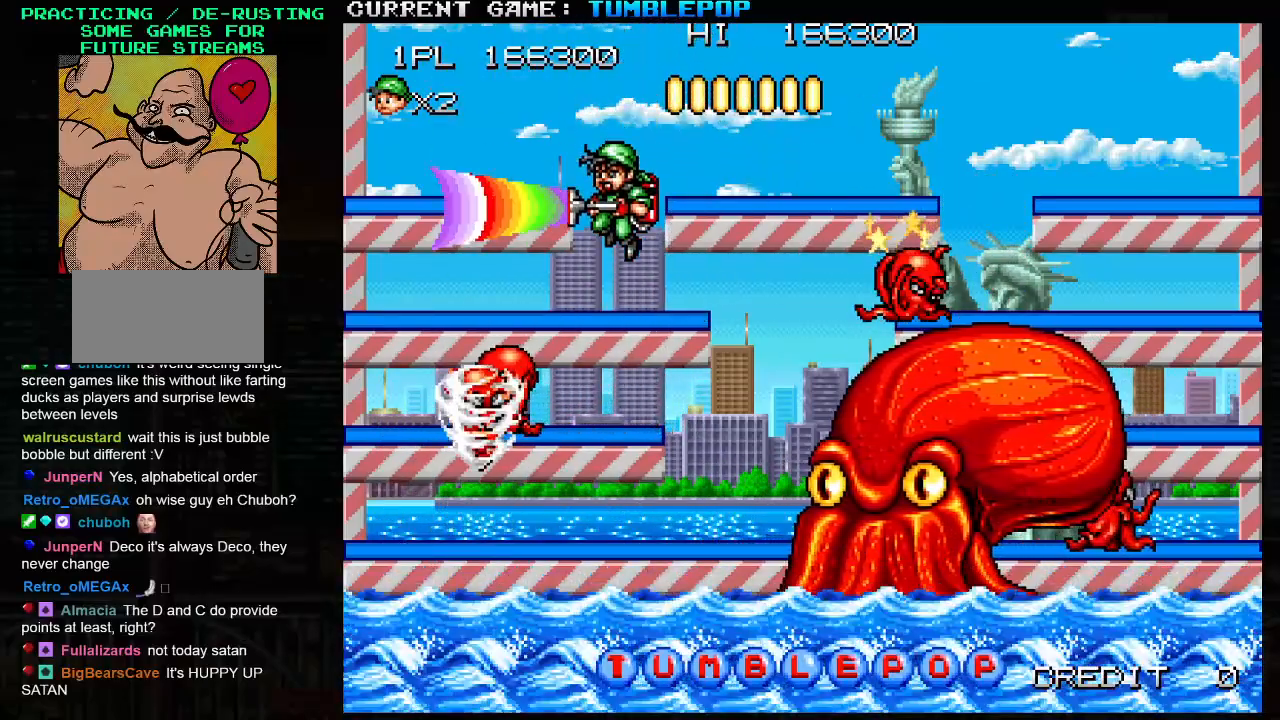
{"buttons": ["SQUARE"], "left_stick": "center", "events": [[33, "left_stick", "down"], [200, "TRIANGLE", "down"], [267, "TRIANGLE", "up"], [333, "TRIANGLE", "down"], [450, "TRIANGLE", "up"], [467, "left_stick", "center"]]}
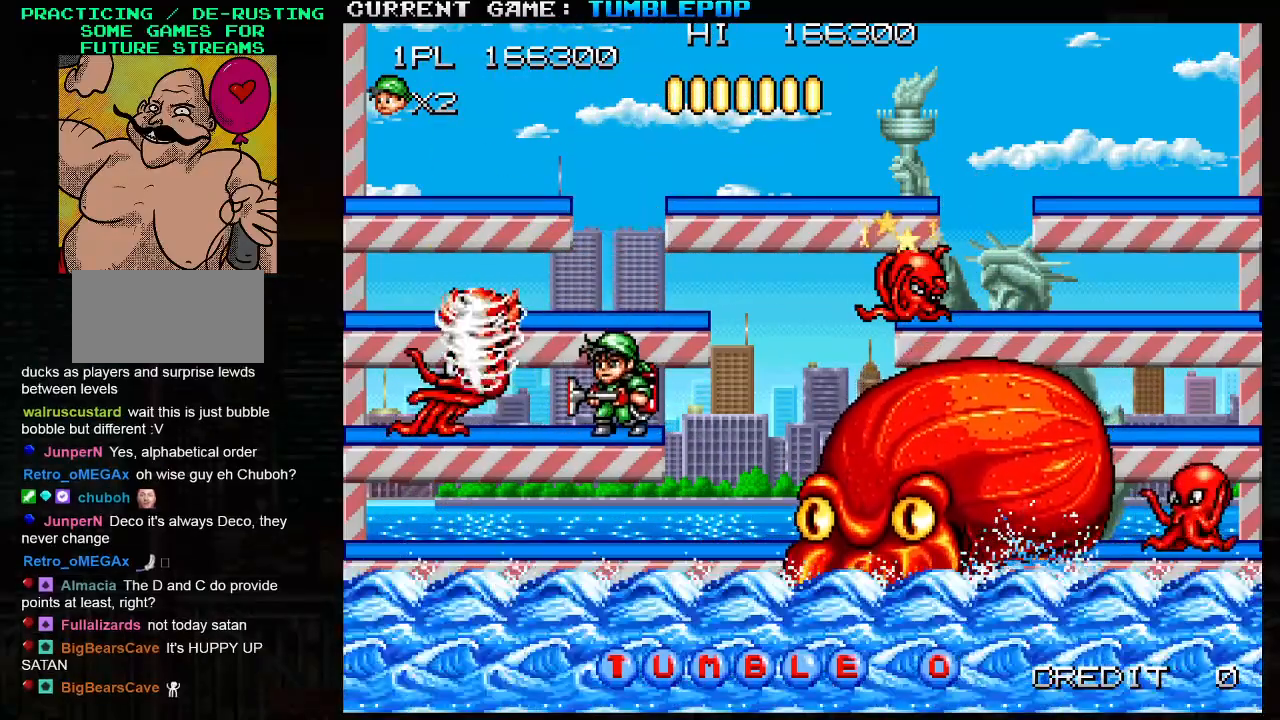
{"buttons": ["SQUARE"], "left_stick": "center", "events": [[83, "left_stick", "left"], [183, "left_stick", "center"]]}
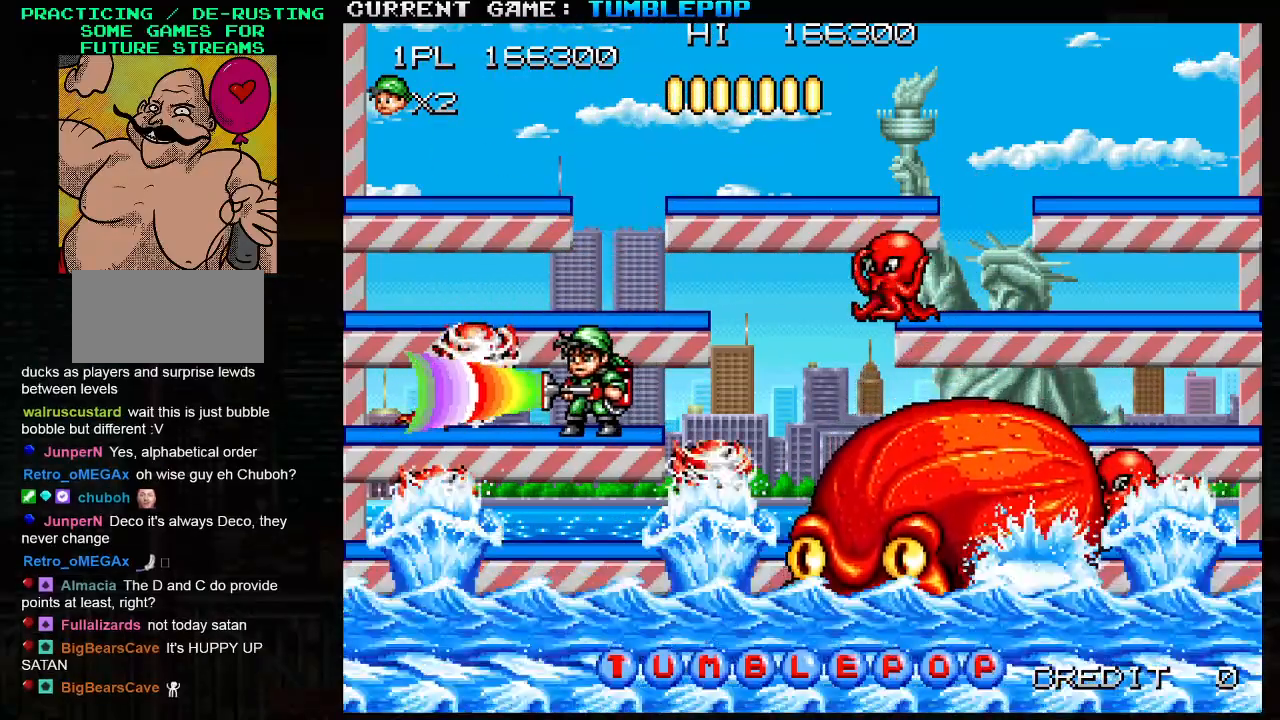
{"buttons": ["SQUARE"], "left_stick": "center", "events": []}
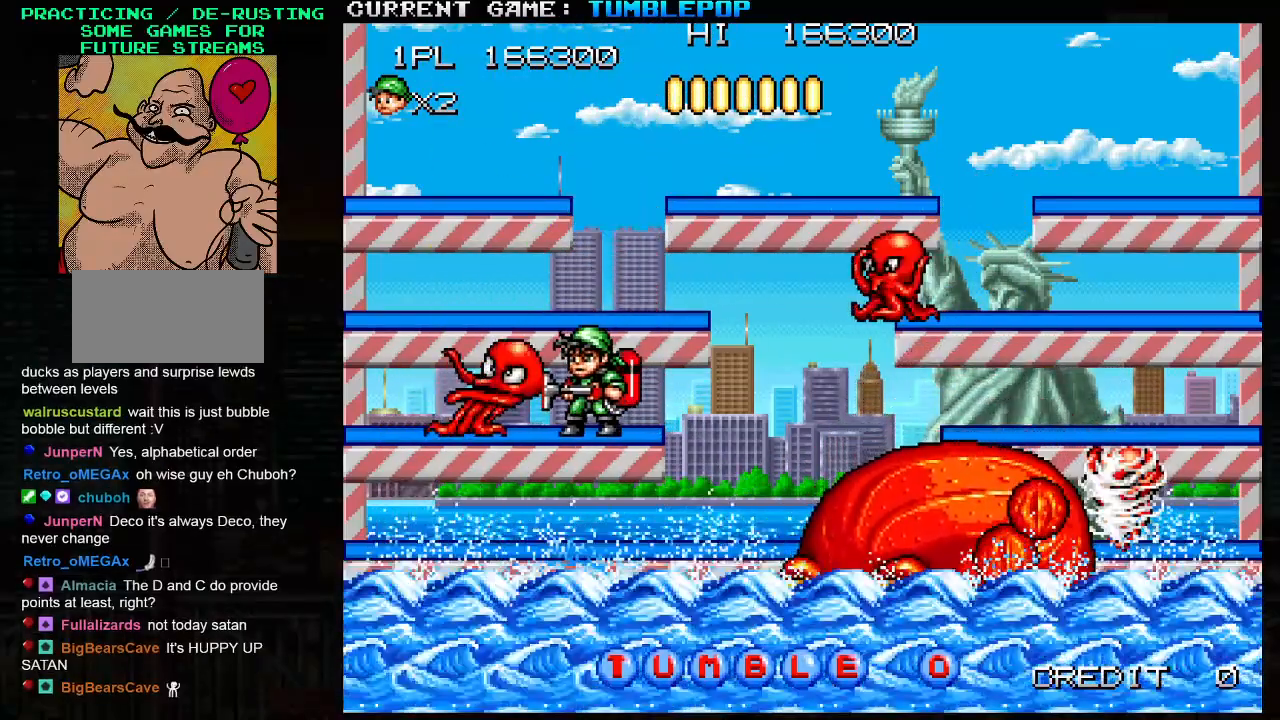
{"buttons": ["SQUARE"], "left_stick": "center", "events": []}
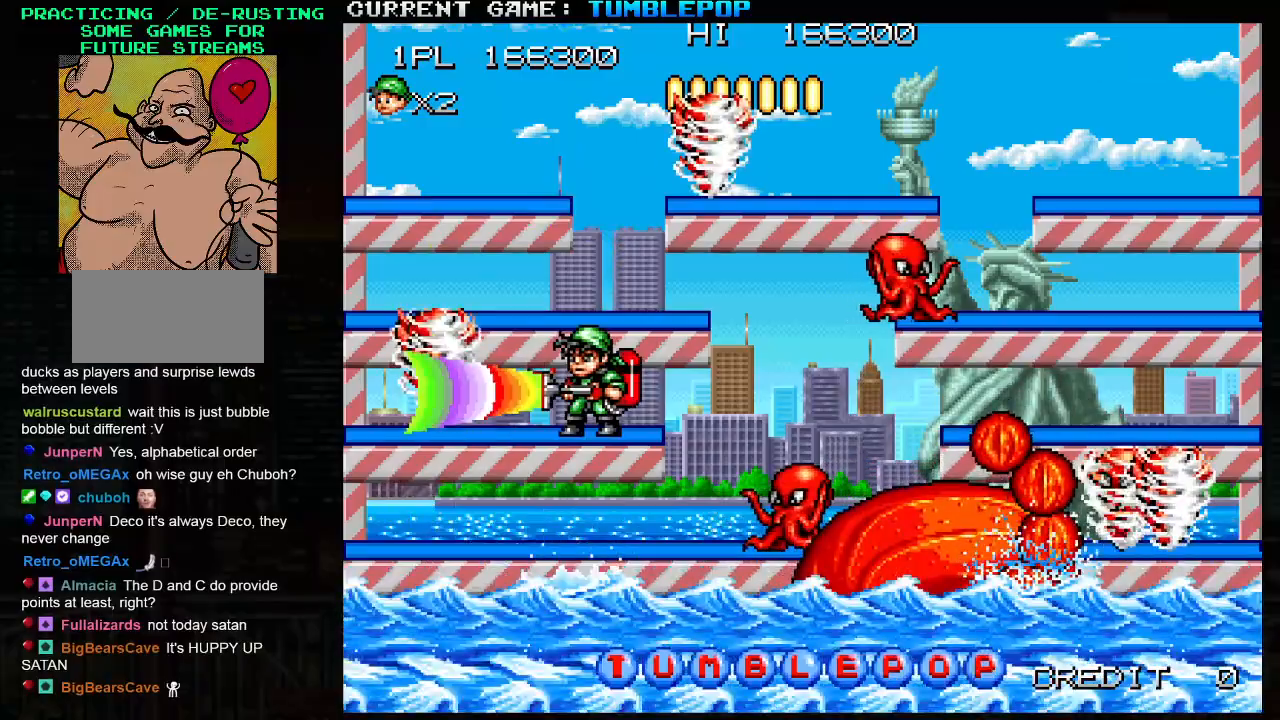
{"buttons": ["SQUARE"], "left_stick": "center", "events": []}
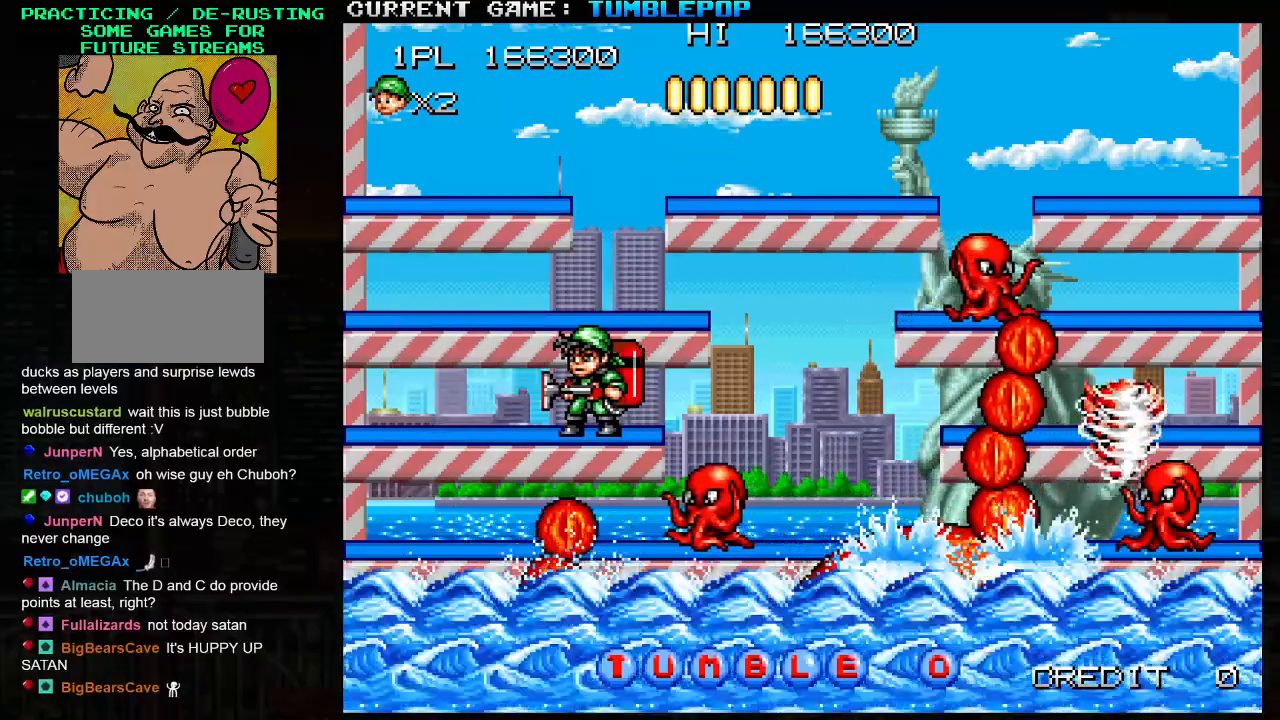
{"buttons": ["SQUARE", "TRIANGLE"], "left_stick": "center", "events": [[250, "TRIANGLE", "down"], [350, "left_stick", "left"], [500, "left_stick", "center"]]}
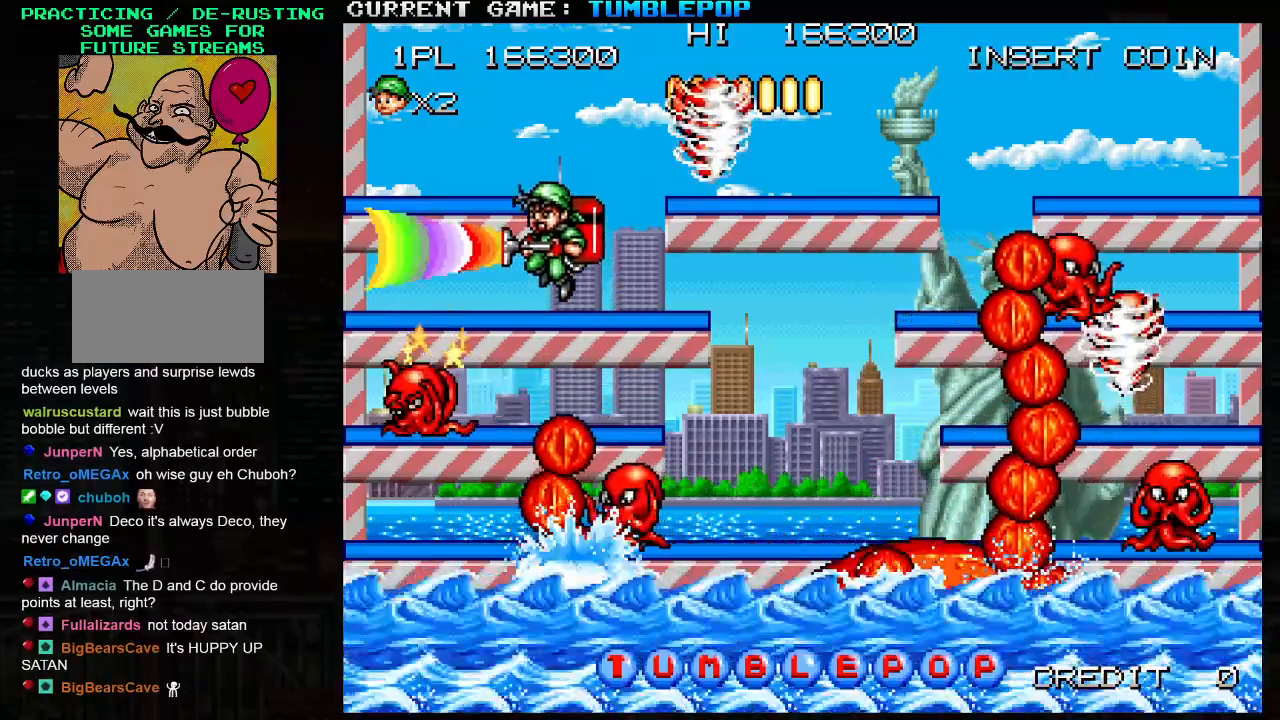
{"buttons": ["SQUARE"], "left_stick": "right", "events": [[50, "left_stick", "right"], [67, "TRIANGLE", "up"]]}
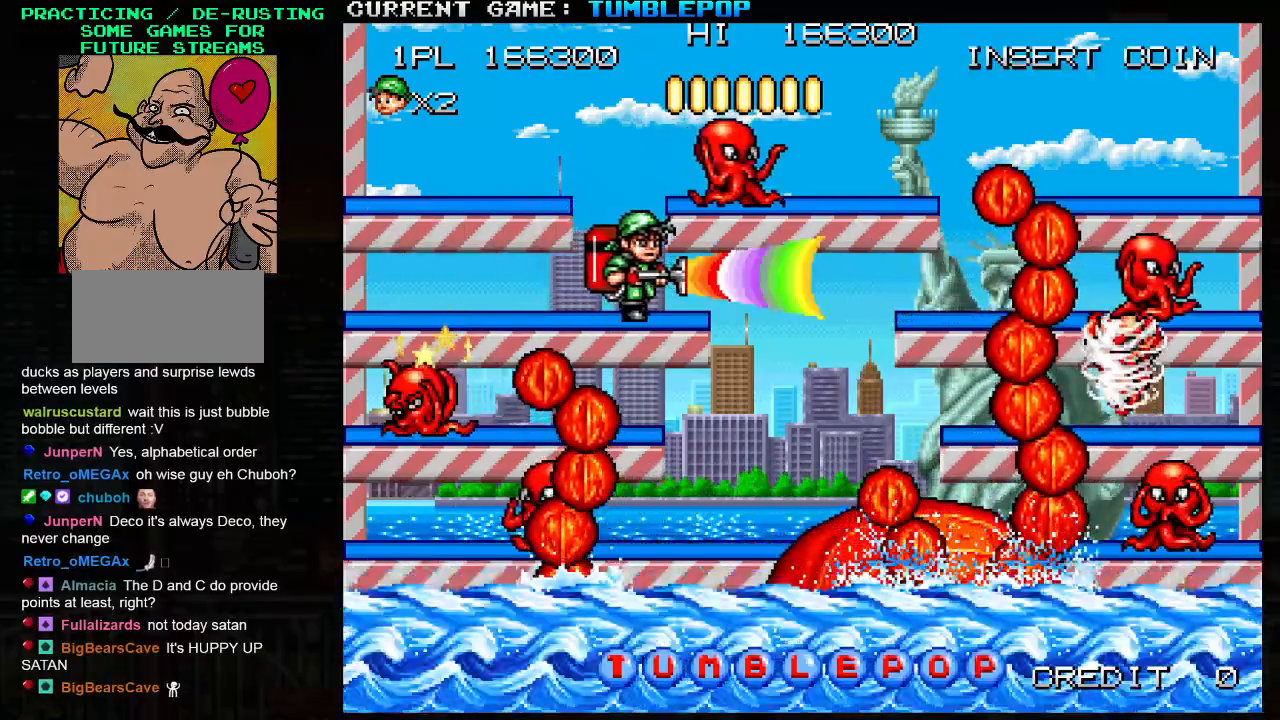
{"buttons": ["SQUARE"], "left_stick": "right", "events": [[67, "left_stick", "center"], [117, "SQUARE", "up"], [167, "SQUARE", "down"], [250, "TRIANGLE", "down"], [450, "TRIANGLE", "up"], [483, "left_stick", "right"]]}
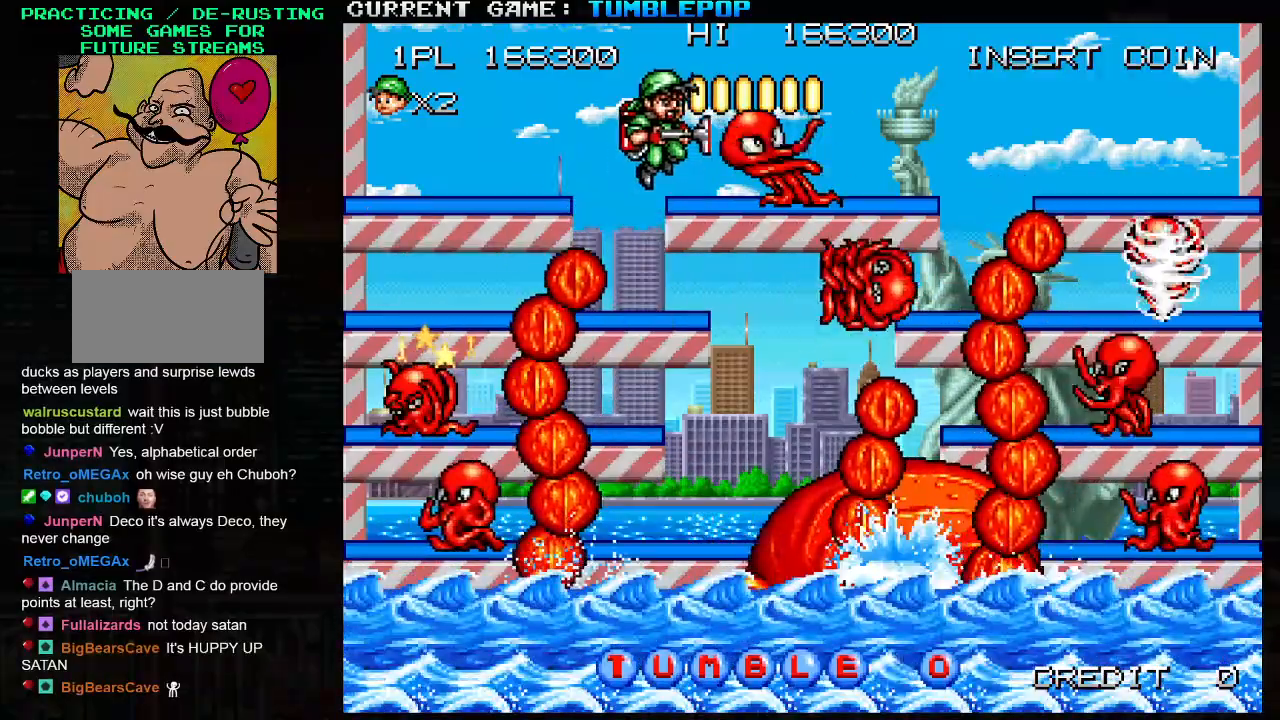
{"buttons": ["SQUARE"], "left_stick": "center", "events": [[117, "left_stick", "center"]]}
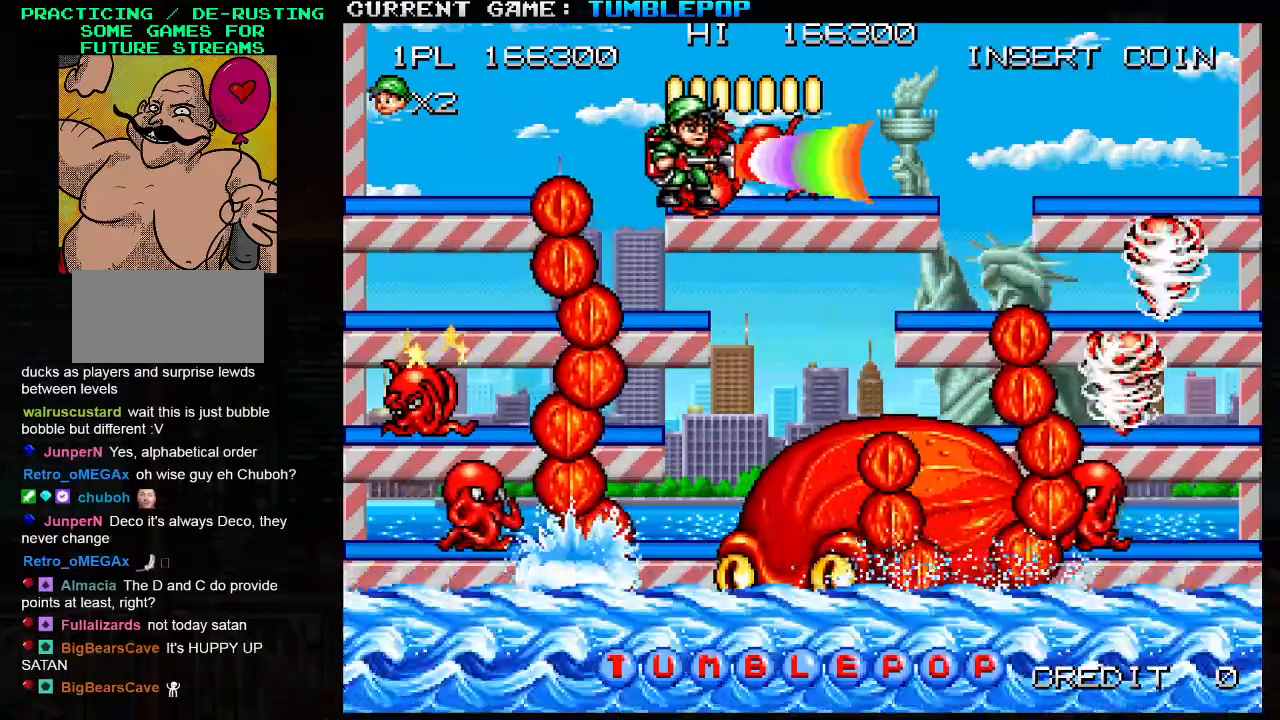
{"buttons": ["SQUARE"], "left_stick": "center", "events": []}
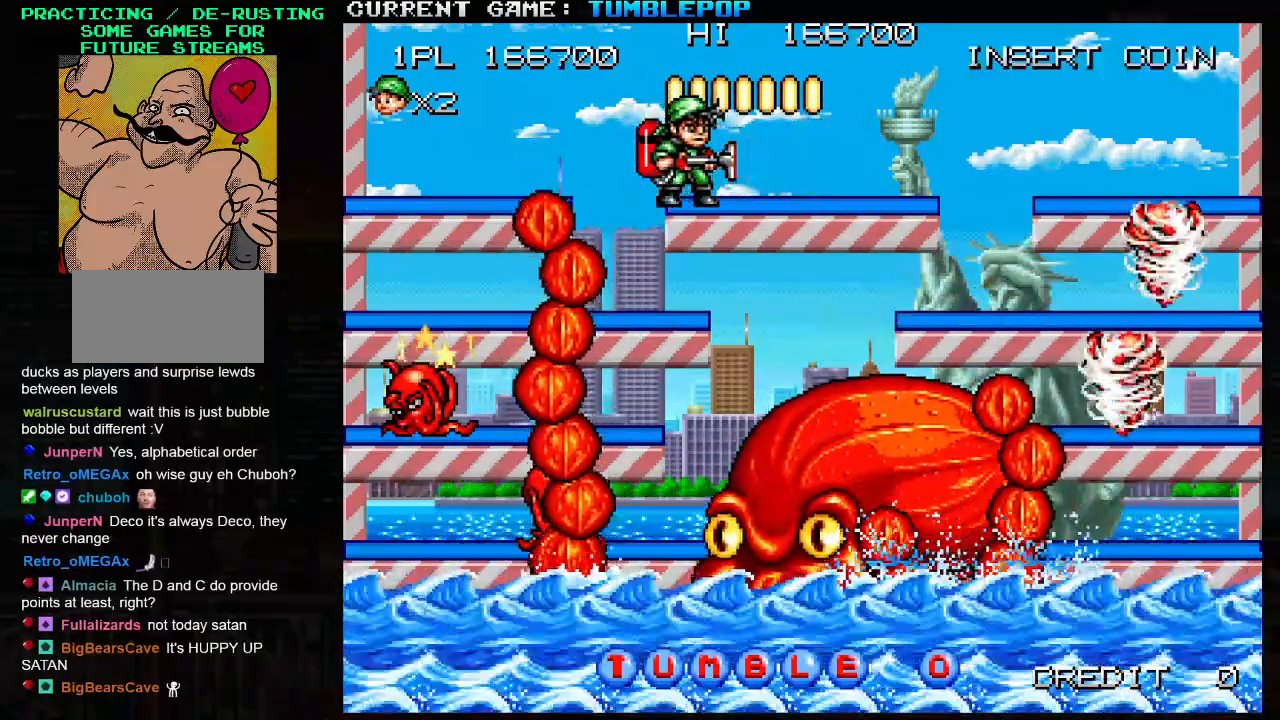
{"buttons": ["SQUARE", "TRIANGLE"], "left_stick": "down", "events": [[267, "left_stick", "left"], [417, "left_stick", "down"], [450, "TRIANGLE", "down"]]}
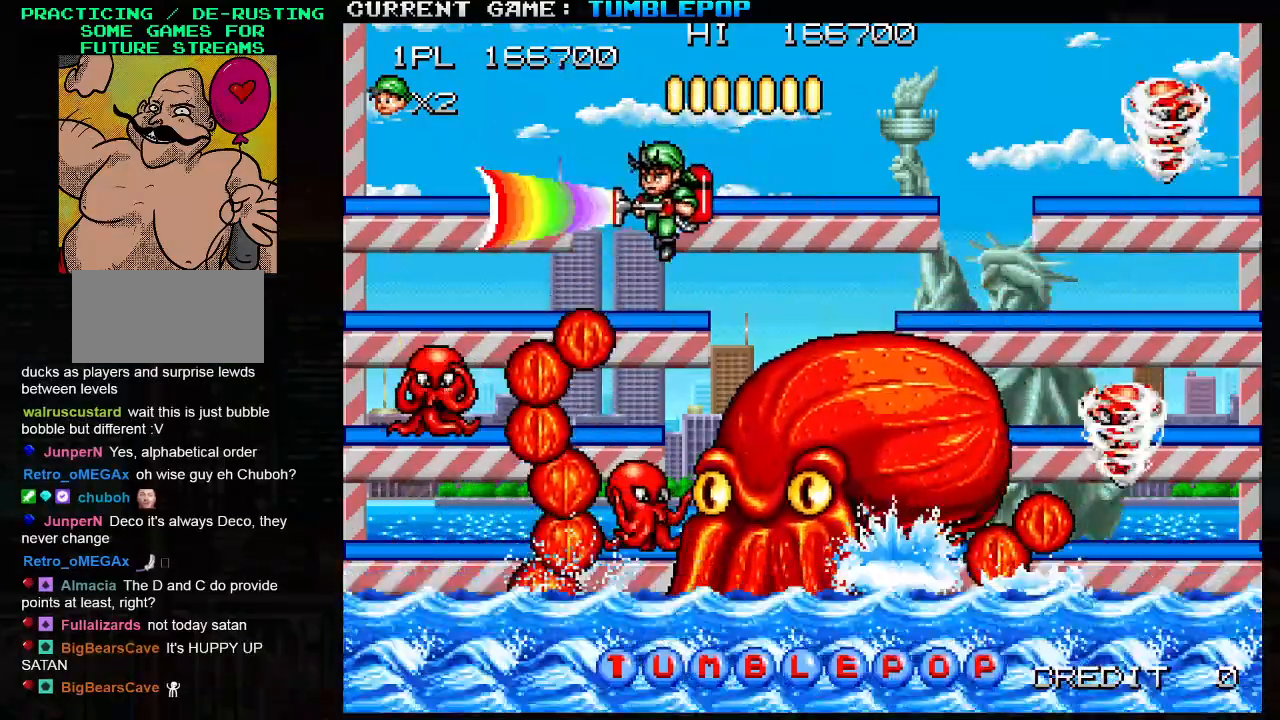
{"buttons": ["SQUARE"], "left_stick": "right", "events": [[100, "TRIANGLE", "up"], [133, "left_stick", "center"], [300, "left_stick", "left"], [450, "left_stick", "right"]]}
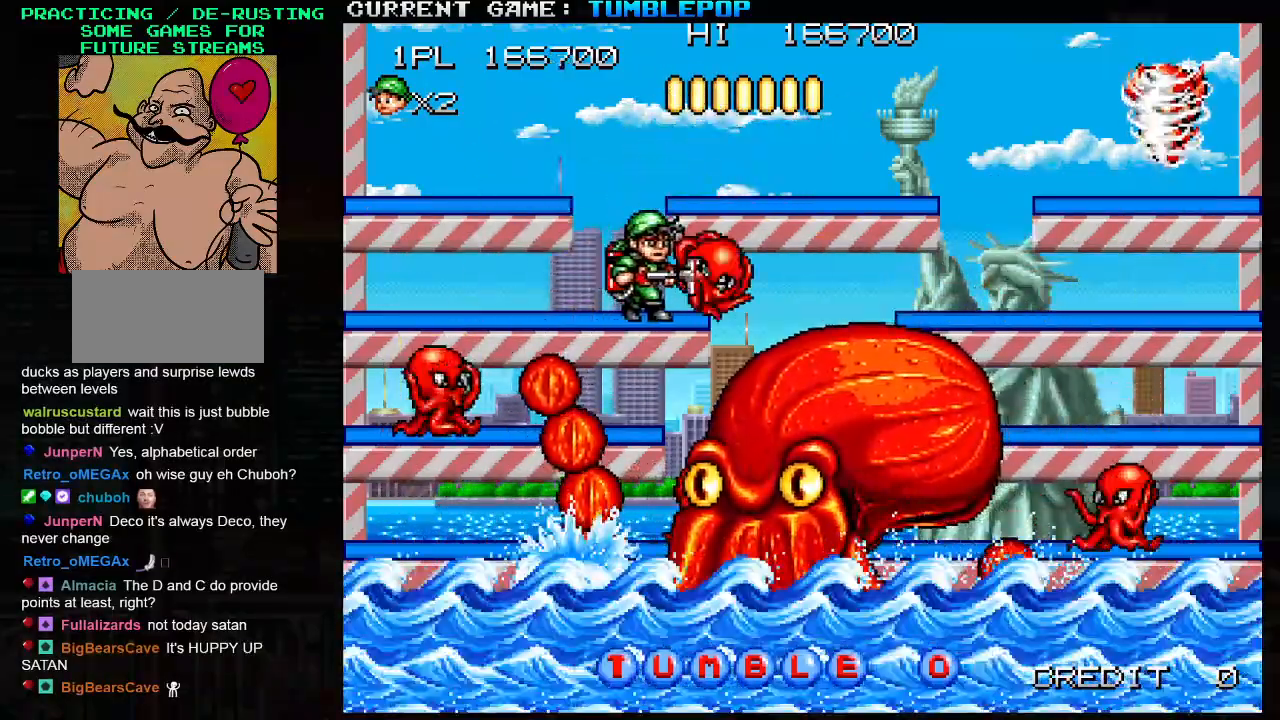
{"buttons": ["SQUARE"], "left_stick": "center", "events": [[50, "left_stick", "center"], [183, "left_stick", "left"], [450, "left_stick", "center"]]}
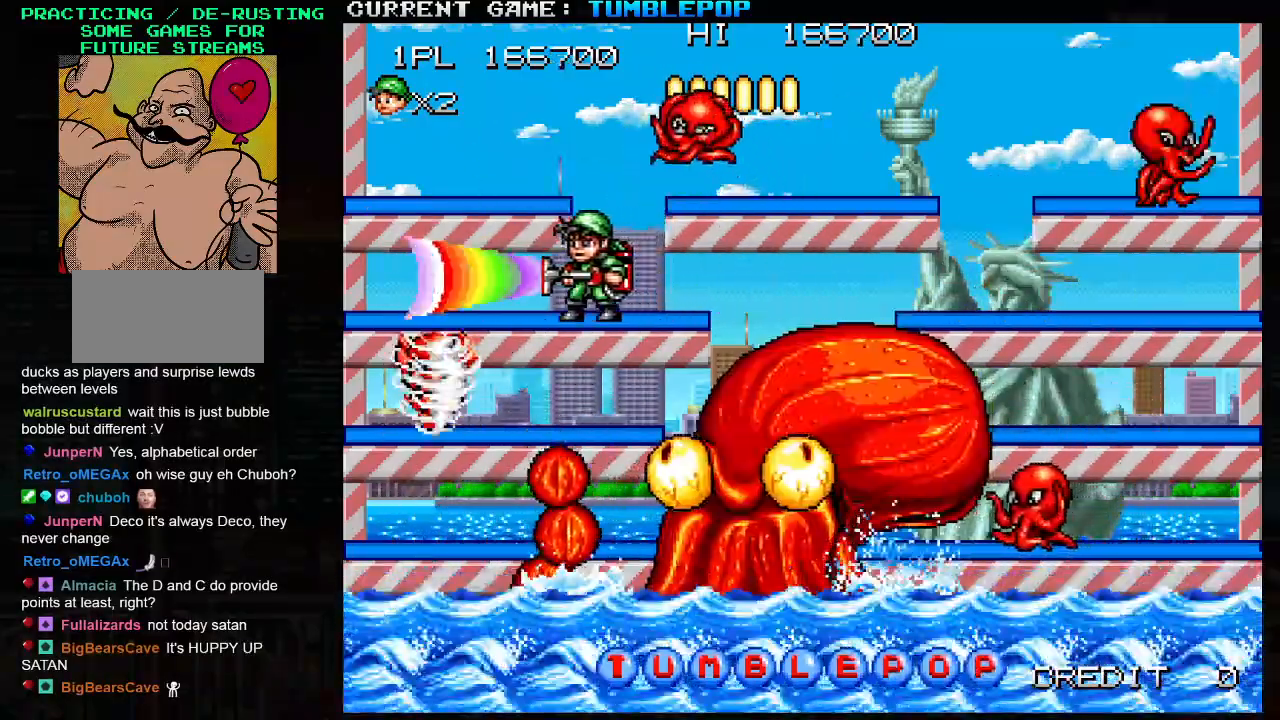
{"buttons": ["SQUARE"], "left_stick": "right", "events": [[117, "left_stick", "right"], [250, "TRIANGLE", "down"], [483, "TRIANGLE", "up"]]}
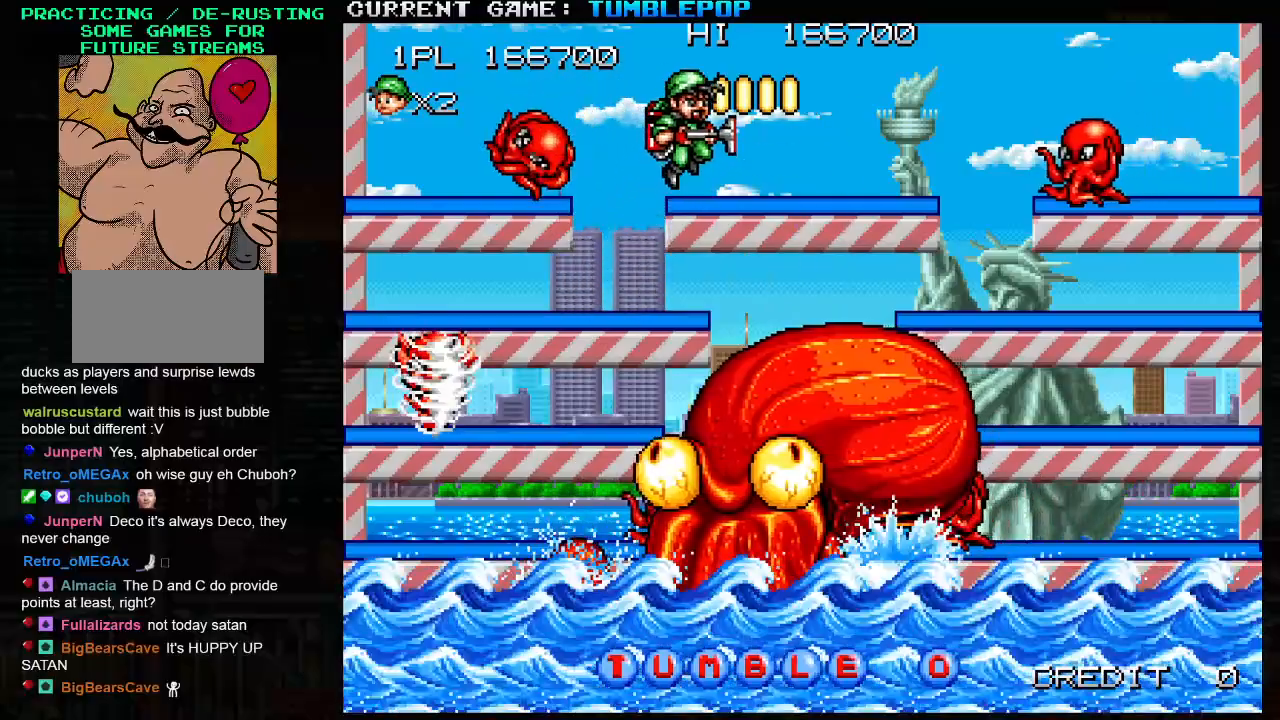
{"buttons": ["SQUARE"], "left_stick": "right", "events": []}
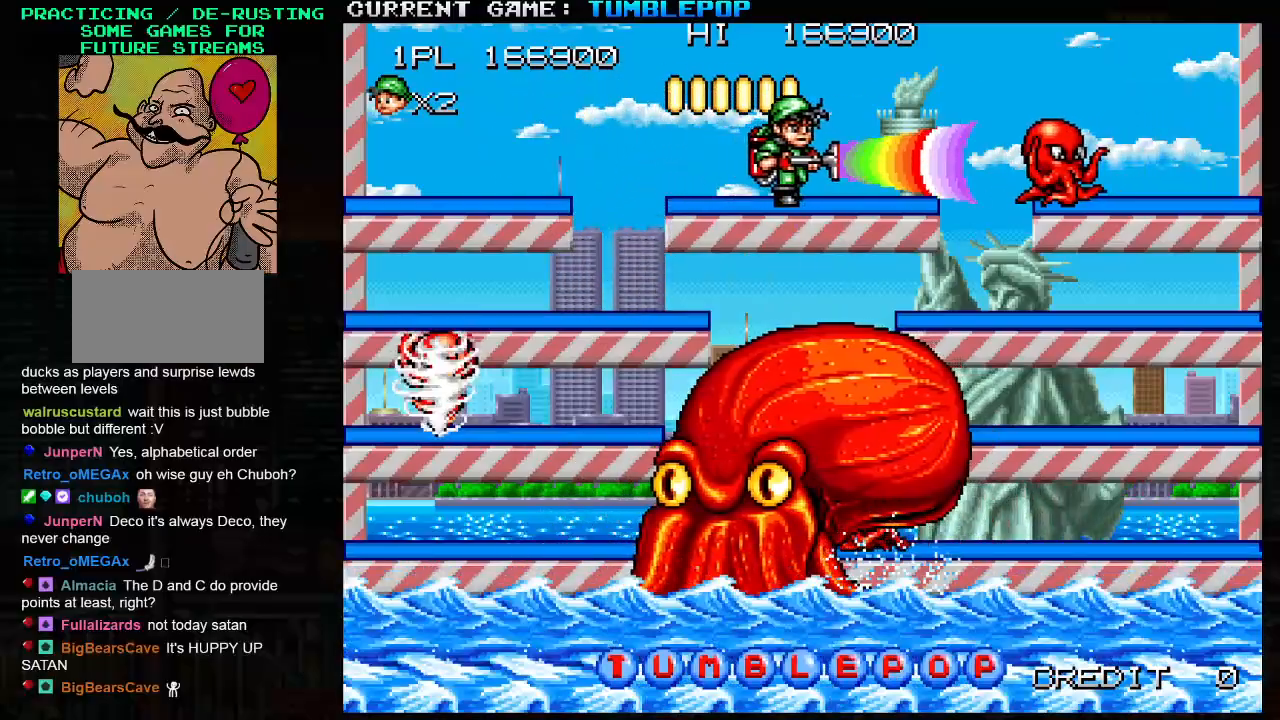
{"buttons": ["SQUARE"], "left_stick": "right", "events": [[350, "TRIANGLE", "down"], [467, "TRIANGLE", "up"]]}
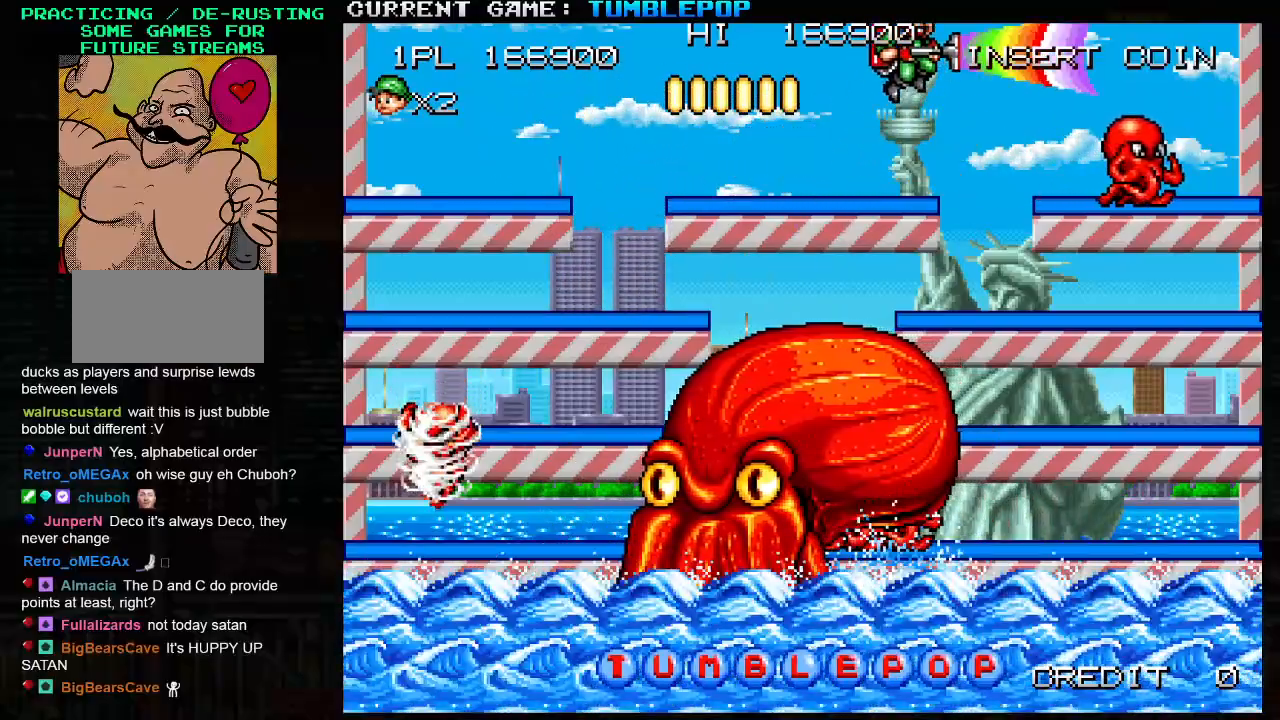
{"buttons": ["SQUARE"], "left_stick": "right", "events": []}
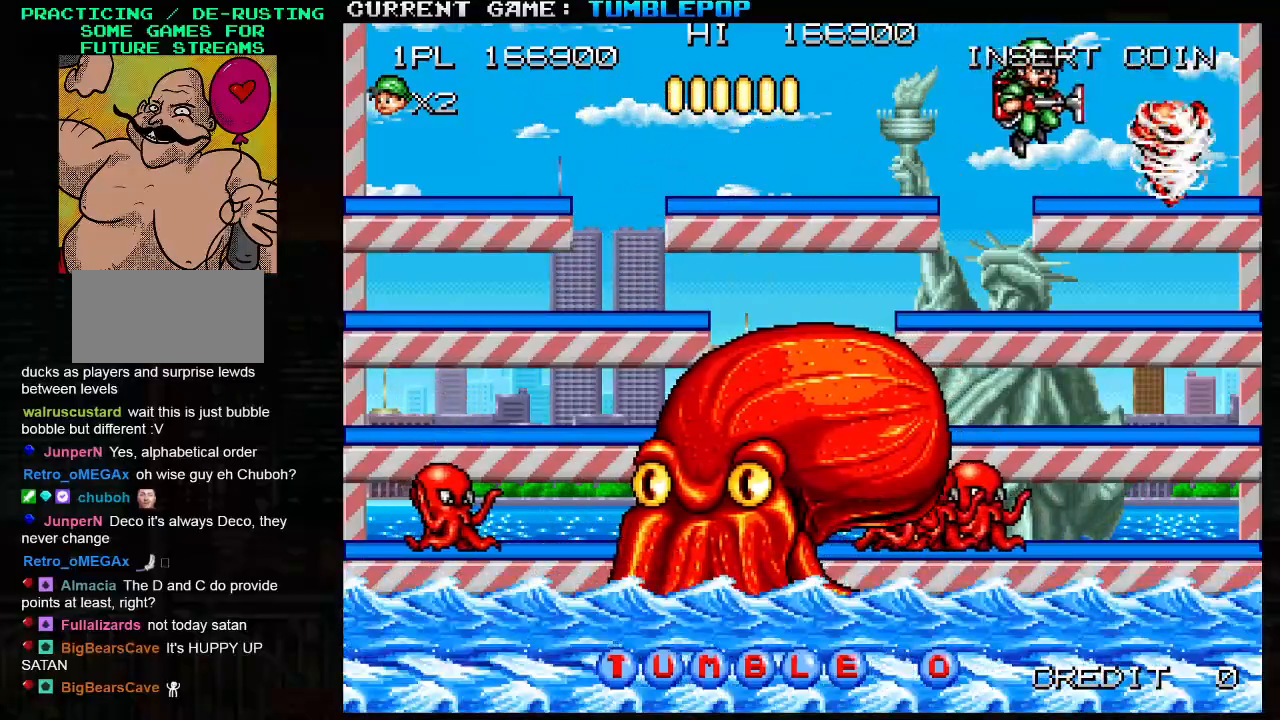
{"buttons": ["SQUARE"], "left_stick": "left", "events": [[283, "left_stick", "center"], [333, "left_stick", "left"]]}
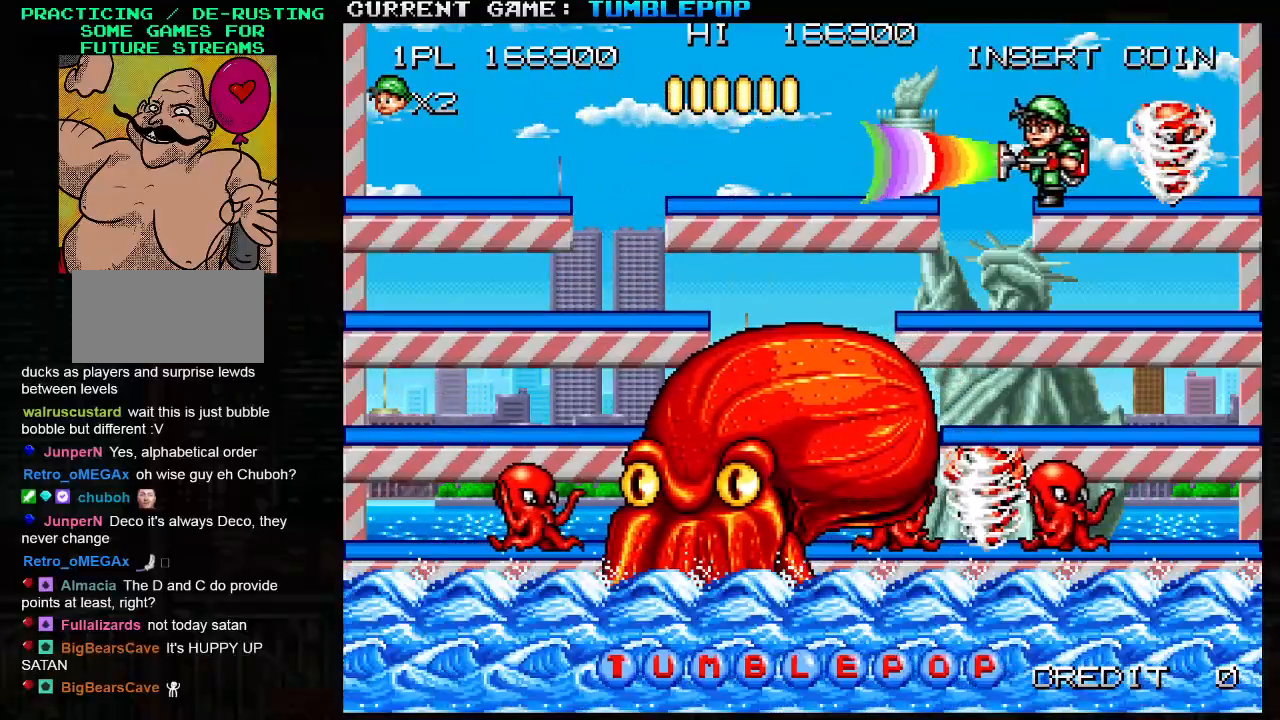
{"buttons": ["SQUARE"], "left_stick": "right", "events": [[50, "left_stick", "down"], [100, "TRIANGLE", "down"], [233, "TRIANGLE", "up"], [300, "left_stick", "center"], [500, "left_stick", "right"]]}
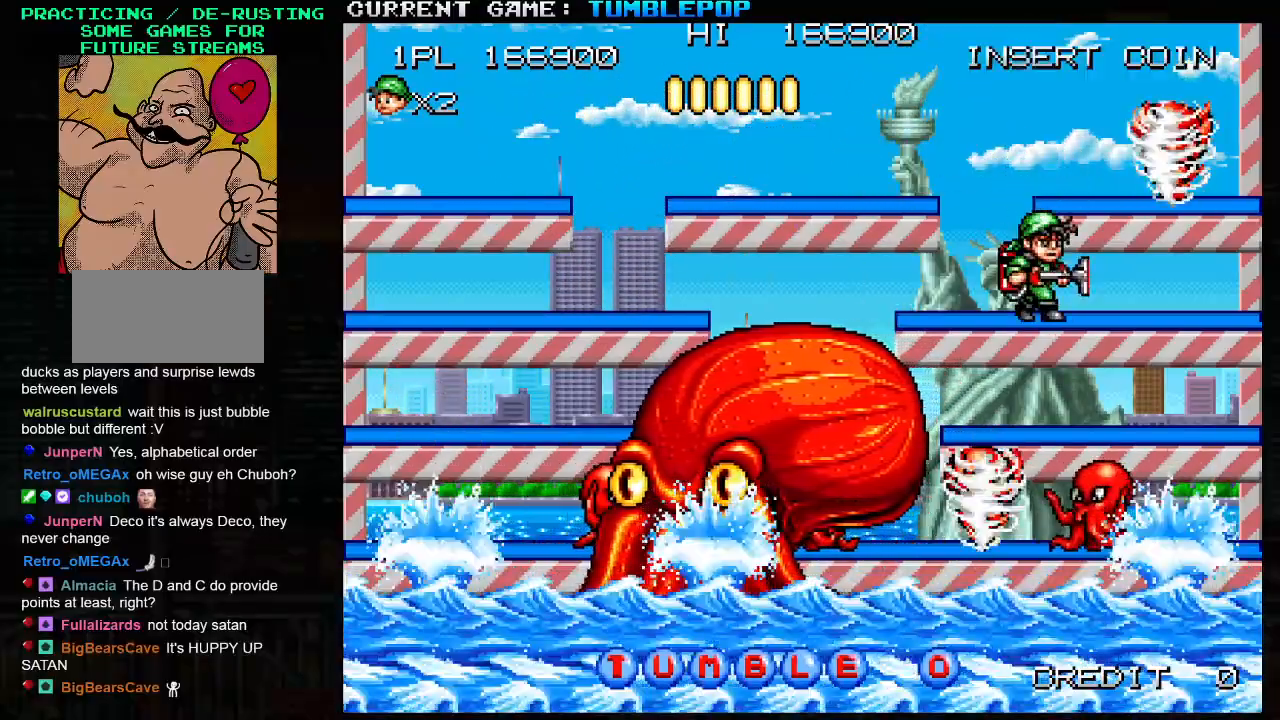
{"buttons": ["SQUARE"], "left_stick": "center", "events": [[100, "left_stick", "center"], [350, "SQUARE", "up"], [350, "left_stick", "left"], [417, "SQUARE", "down"], [433, "left_stick", "center"]]}